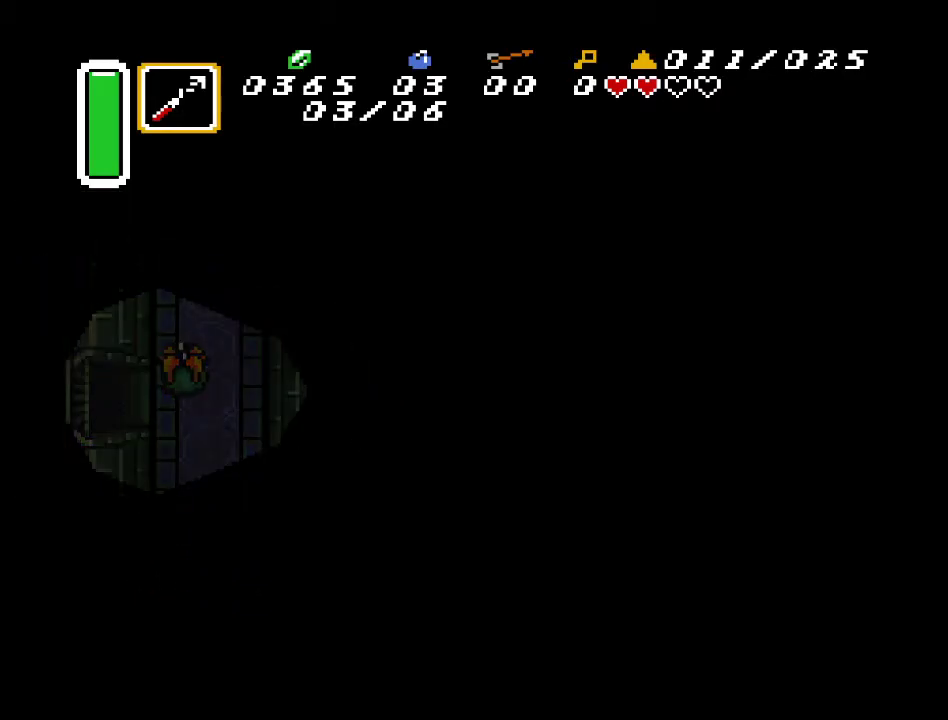
Gameplay with a controller (Nintendo layout); each line is a JSON object with the inputs held at the frame after it. "events" lists button and stick changes between this image and that frame as [ms after this image, input, new state], when the widget could be followed in between. Not read: L3 R3.
{"buttons": ["DPAD_LEFT"], "events": []}
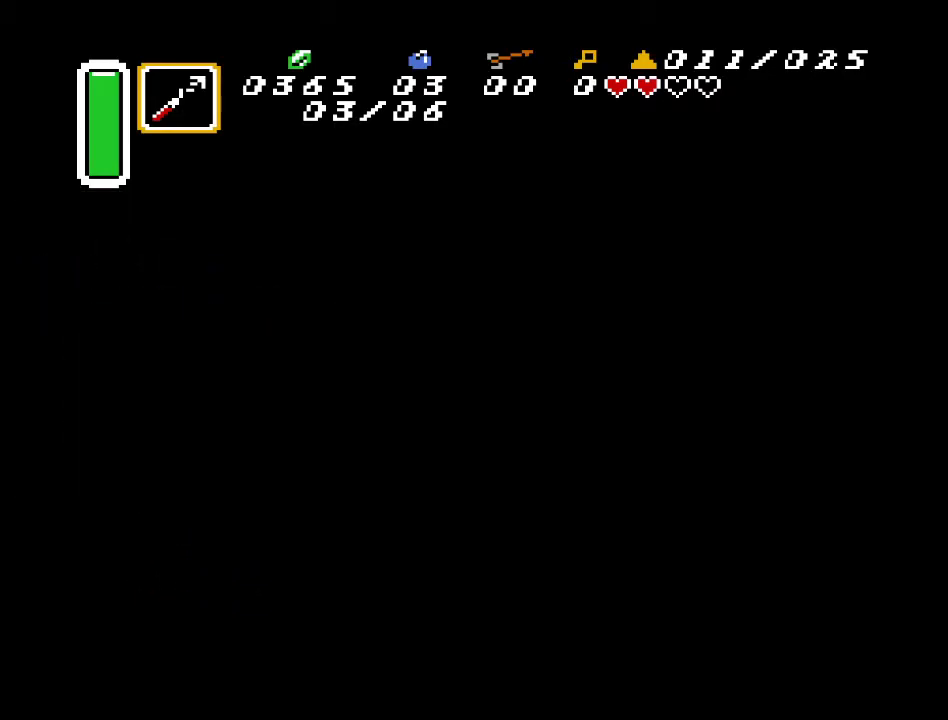
{"buttons": ["DPAD_LEFT"], "events": []}
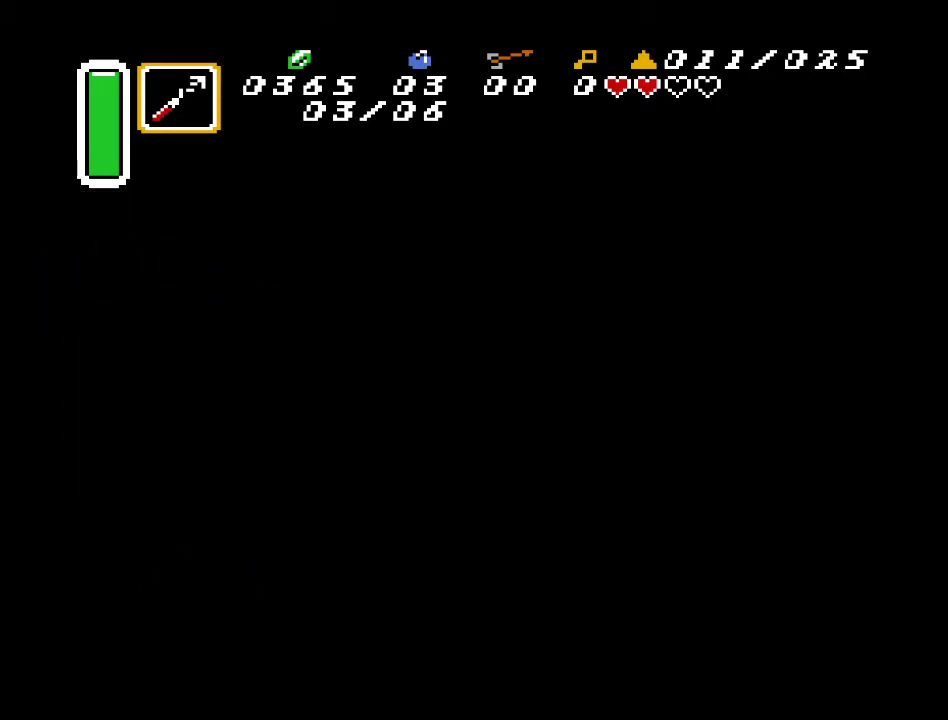
{"buttons": ["DPAD_LEFT"], "events": []}
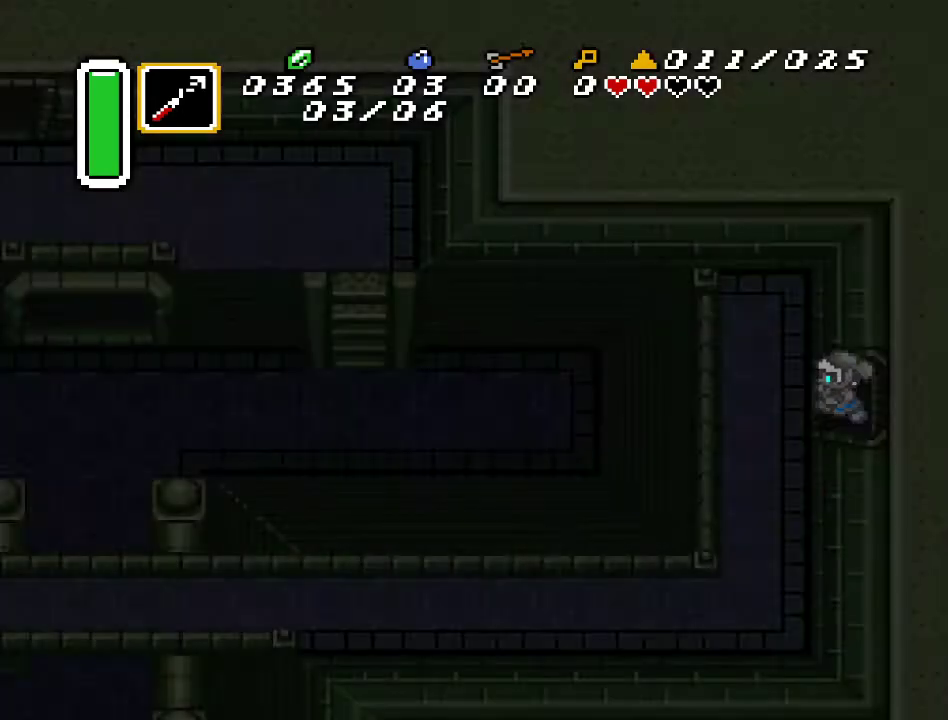
{"buttons": ["DPAD_DOWN", "DPAD_LEFT"], "events": [[467, "DPAD_DOWN", "down"]]}
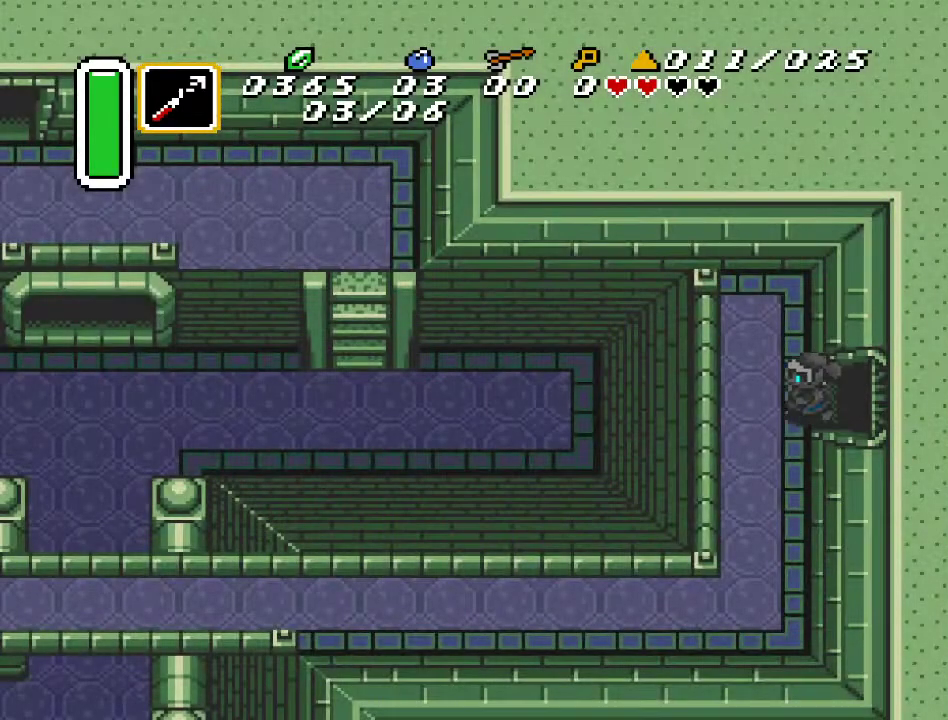
{"buttons": ["DPAD_DOWN"], "events": [[67, "DPAD_LEFT", "up"]]}
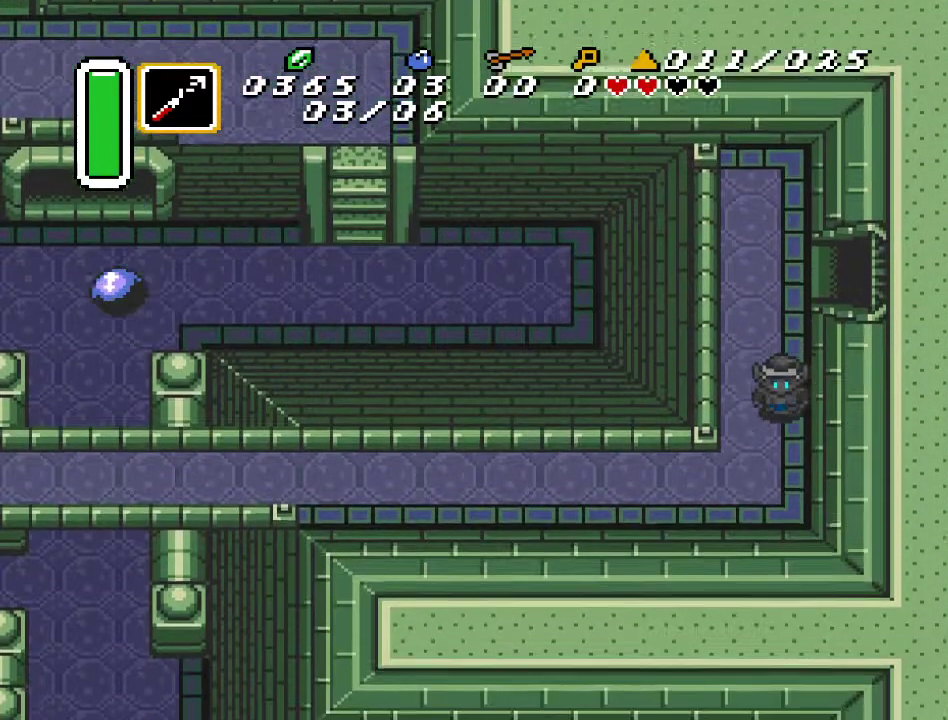
{"buttons": ["DPAD_UP", "DPAD_LEFT"], "events": [[133, "DPAD_LEFT", "down"], [317, "DPAD_DOWN", "up"], [433, "DPAD_UP", "down"]]}
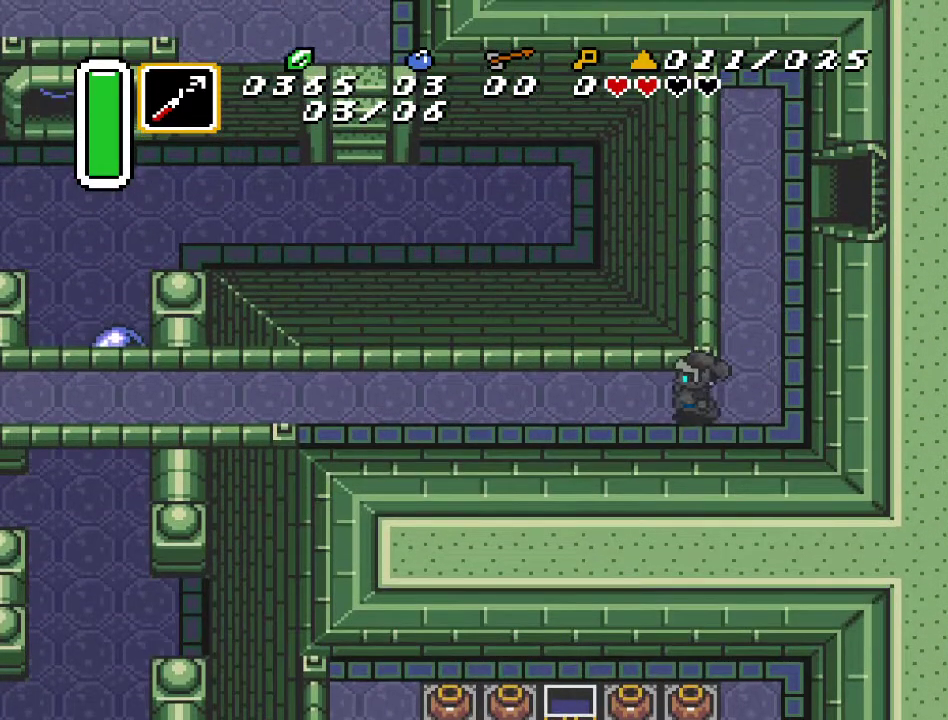
{"buttons": ["A", "DPAD_LEFT"], "events": [[217, "DPAD_UP", "up"], [250, "A", "down"]]}
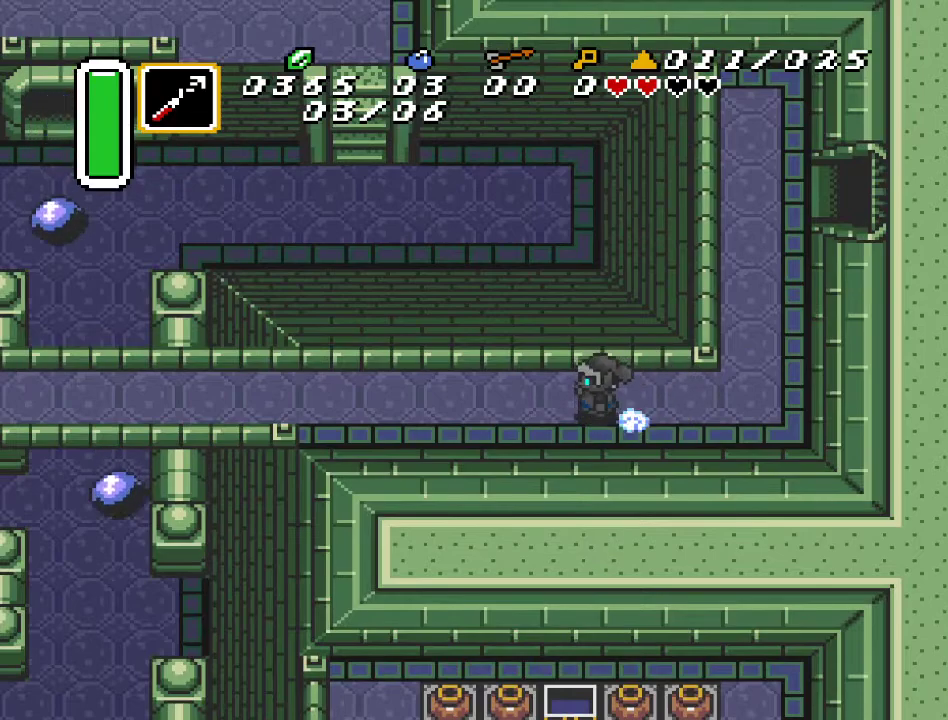
{"buttons": ["A"], "events": [[33, "DPAD_LEFT", "up"]]}
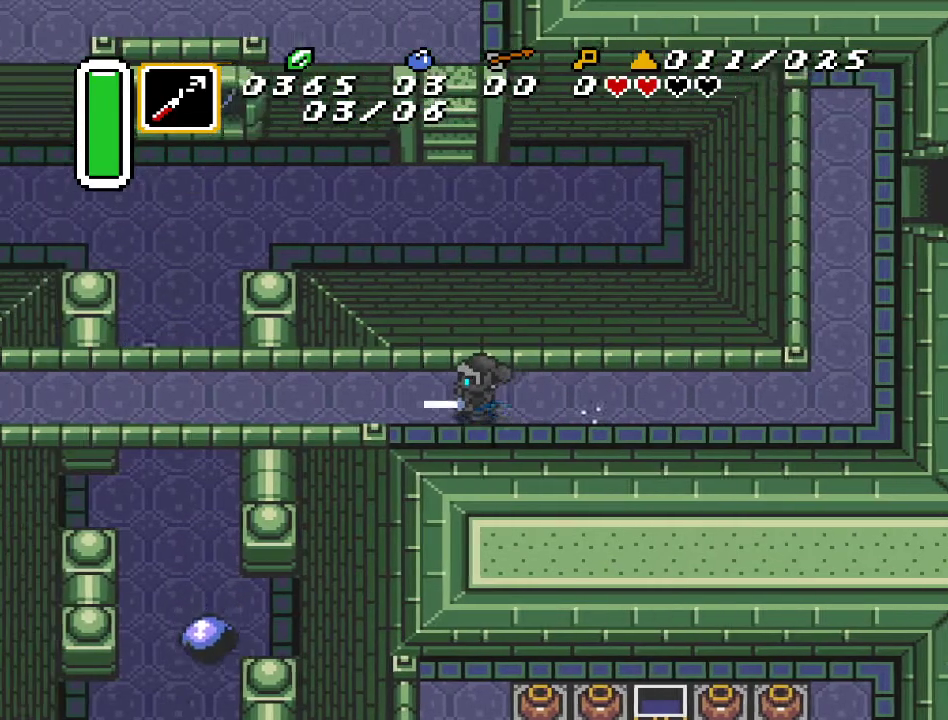
{"buttons": [], "events": [[283, "A", "up"]]}
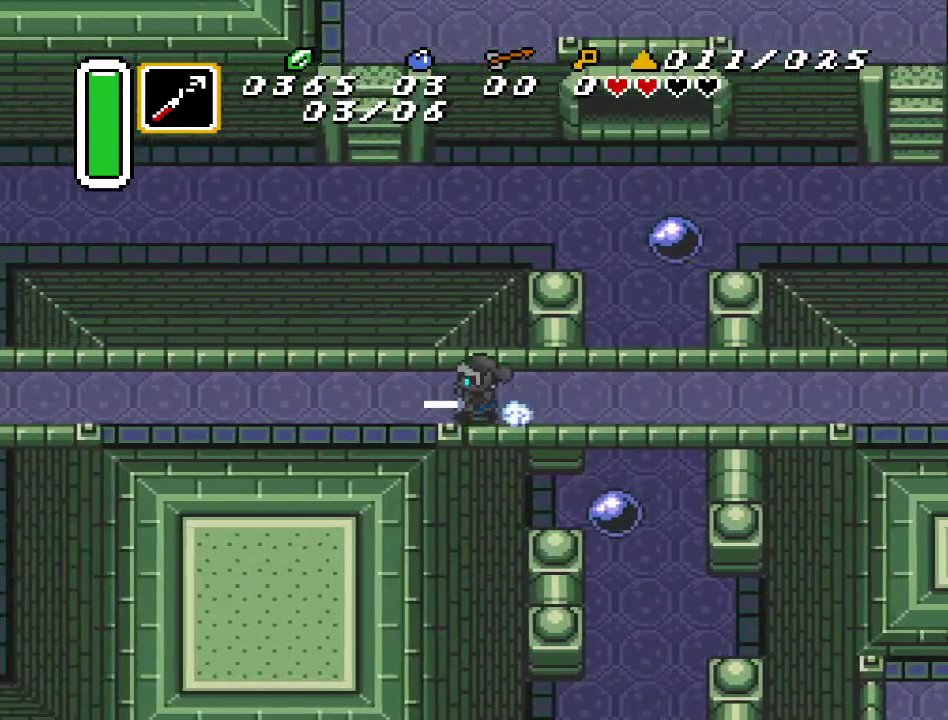
{"buttons": [], "events": []}
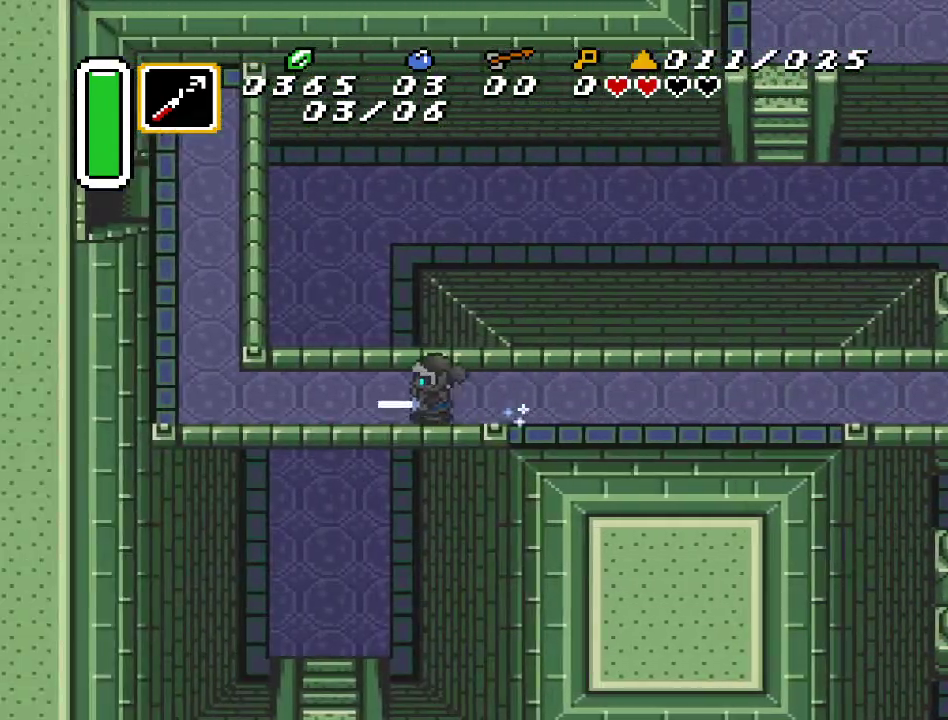
{"buttons": ["DPAD_UP"], "events": [[217, "DPAD_UP", "down"]]}
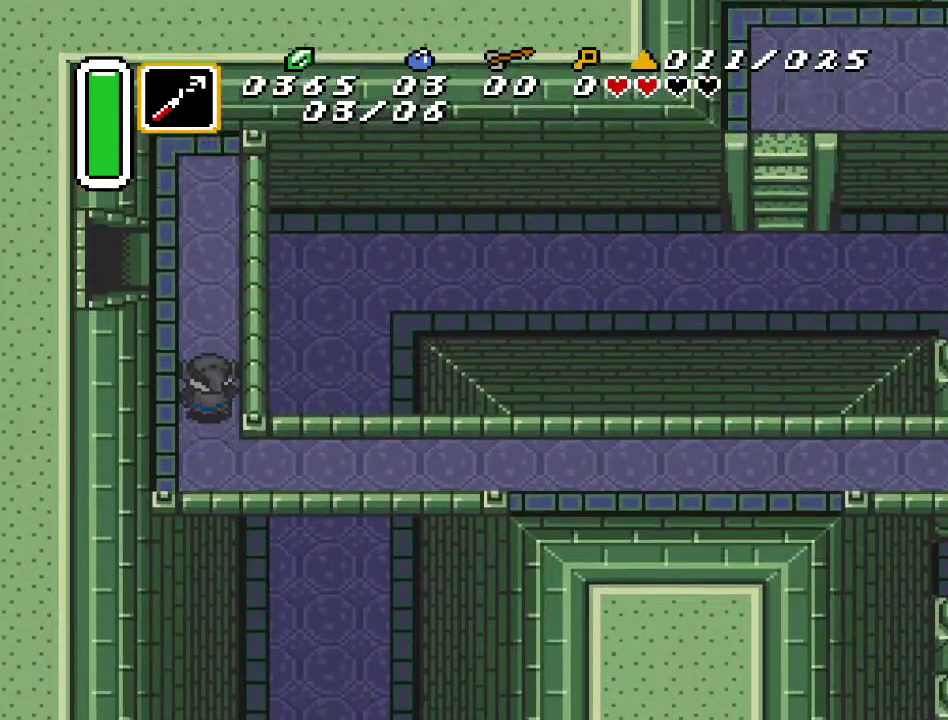
{"buttons": ["DPAD_UP", "DPAD_LEFT"], "events": [[217, "DPAD_LEFT", "down"]]}
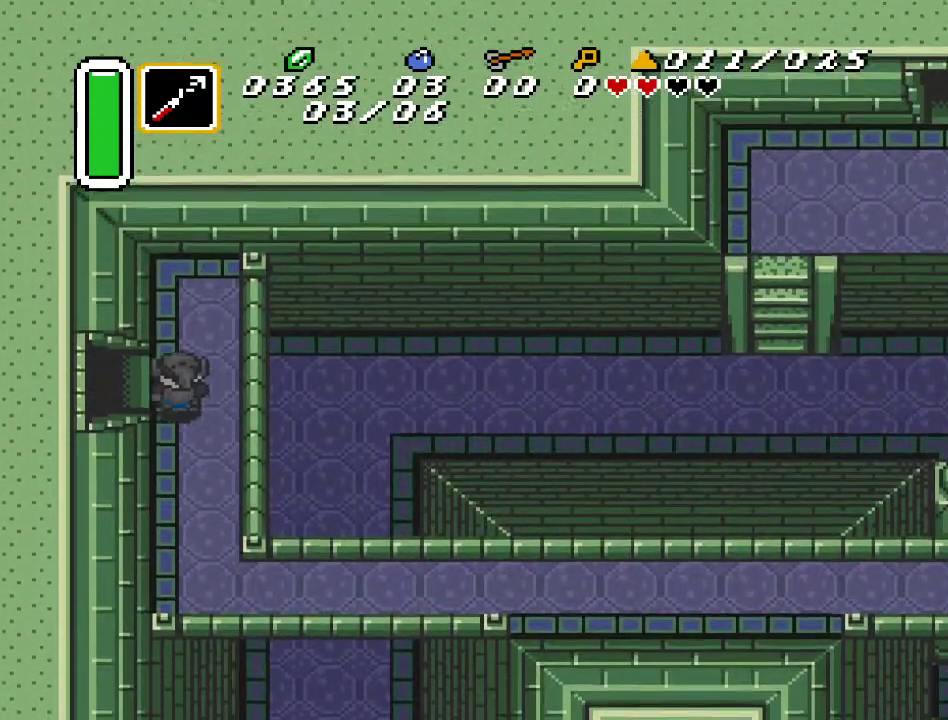
{"buttons": ["DPAD_LEFT"], "events": [[33, "DPAD_UP", "up"]]}
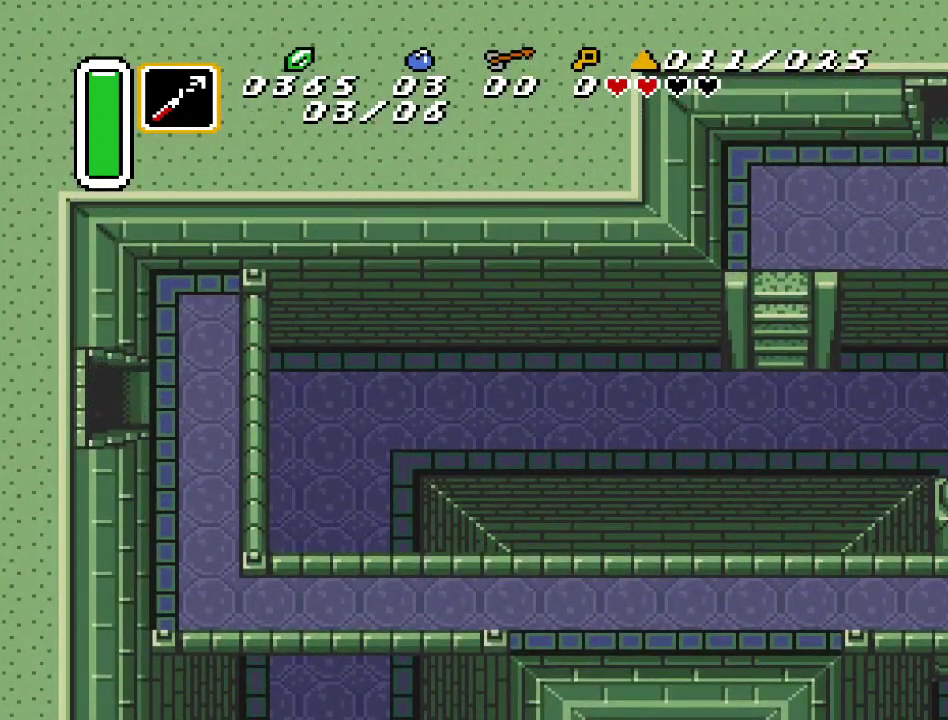
{"buttons": ["DPAD_LEFT"], "events": []}
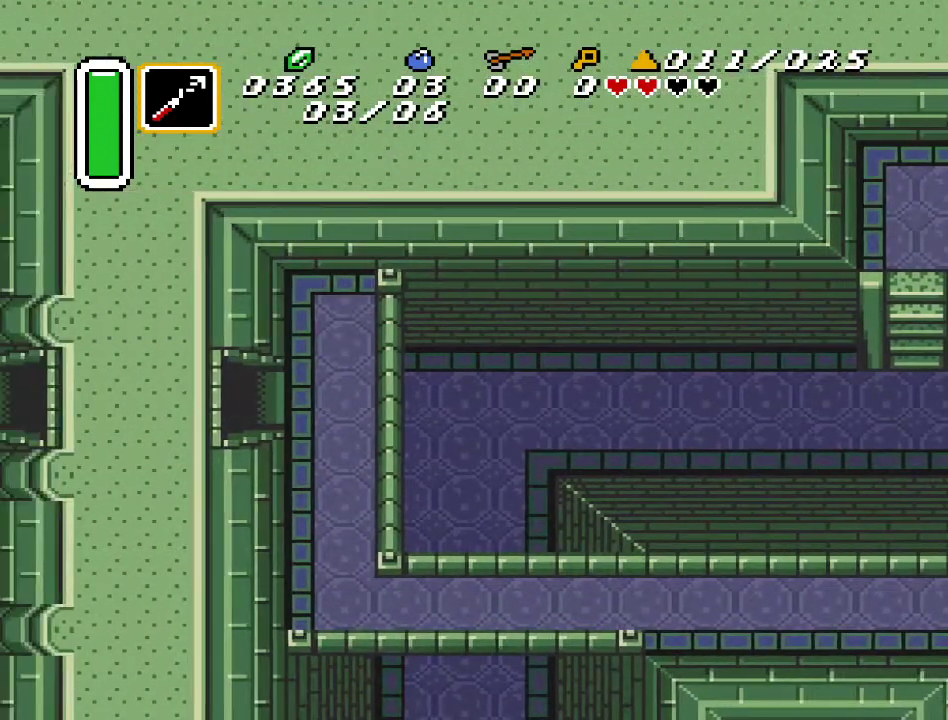
{"buttons": ["DPAD_LEFT"], "events": []}
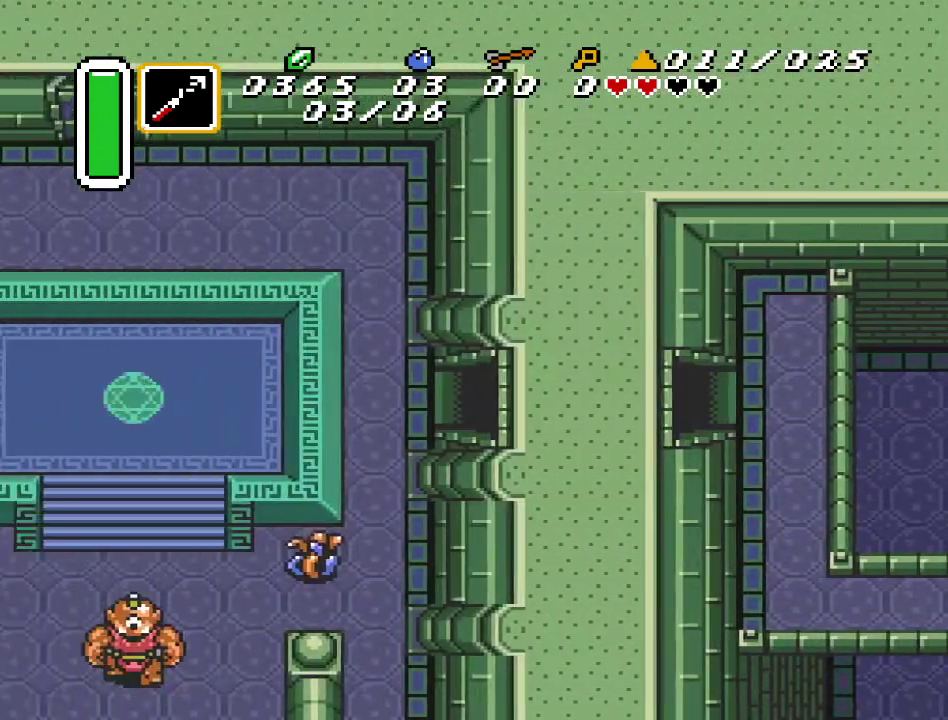
{"buttons": ["DPAD_DOWN", "DPAD_LEFT"], "events": [[317, "DPAD_DOWN", "down"]]}
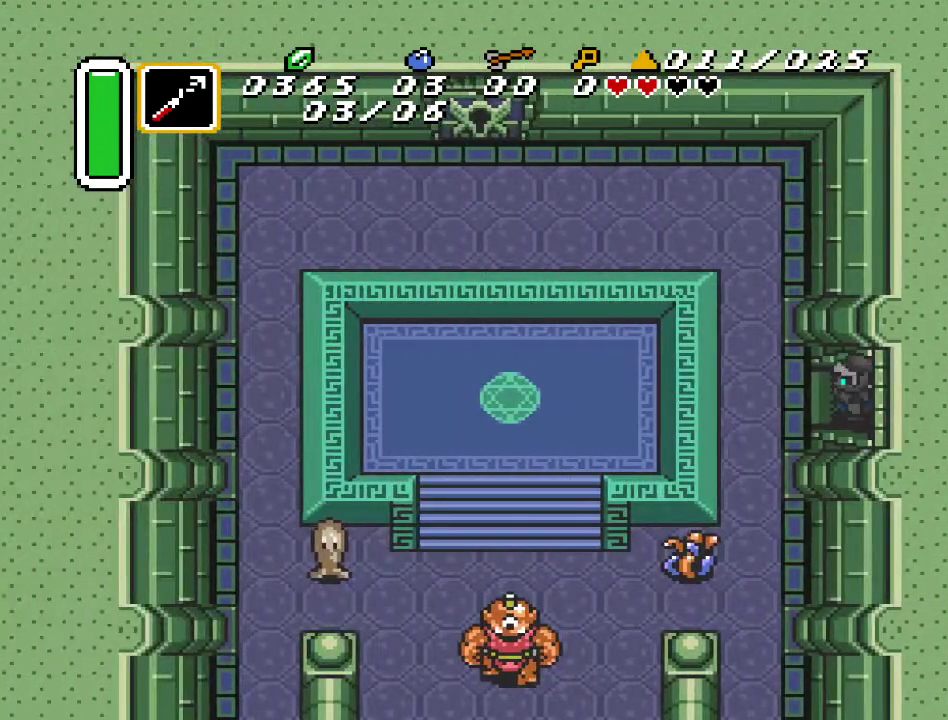
{"buttons": ["DPAD_DOWN"], "events": [[317, "DPAD_LEFT", "up"]]}
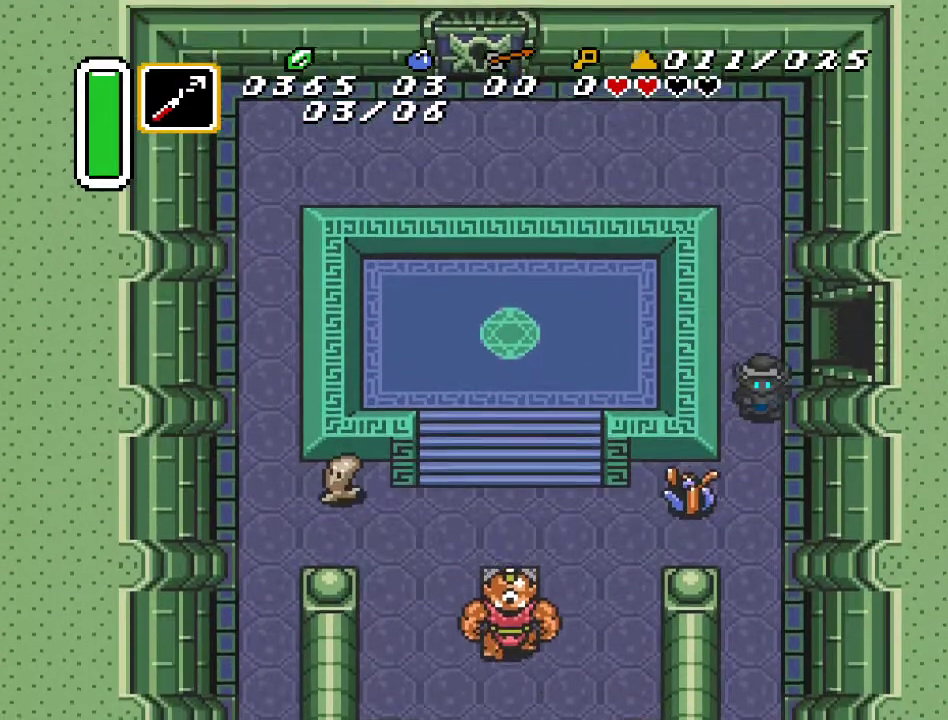
{"buttons": ["Y"], "events": [[33, "DPAD_RIGHT", "down"], [250, "DPAD_RIGHT", "up"], [367, "DPAD_LEFT", "down"], [400, "DPAD_DOWN", "up"], [433, "Y", "down"], [500, "DPAD_LEFT", "up"]]}
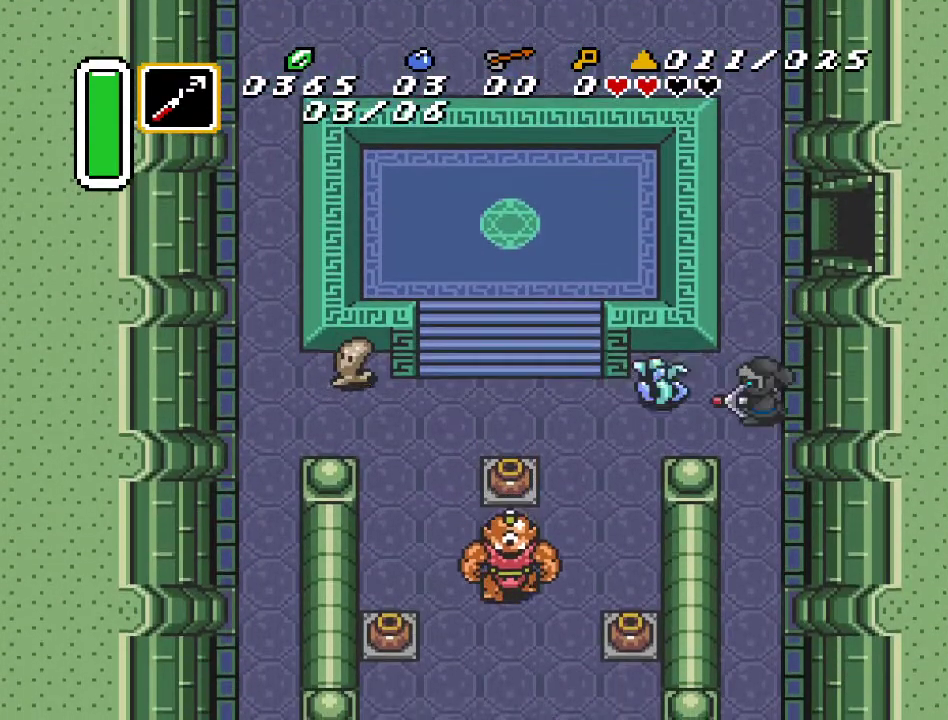
{"buttons": ["DPAD_LEFT"], "events": [[100, "Y", "up"], [383, "DPAD_LEFT", "down"]]}
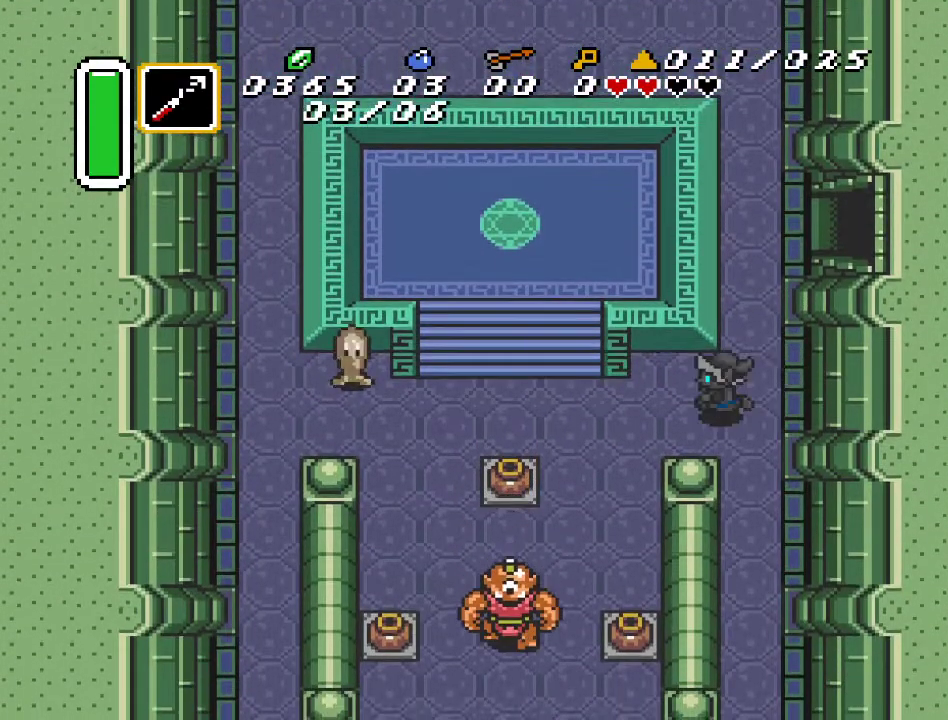
{"buttons": ["DPAD_DOWN", "DPAD_LEFT"], "events": [[133, "DPAD_DOWN", "down"]]}
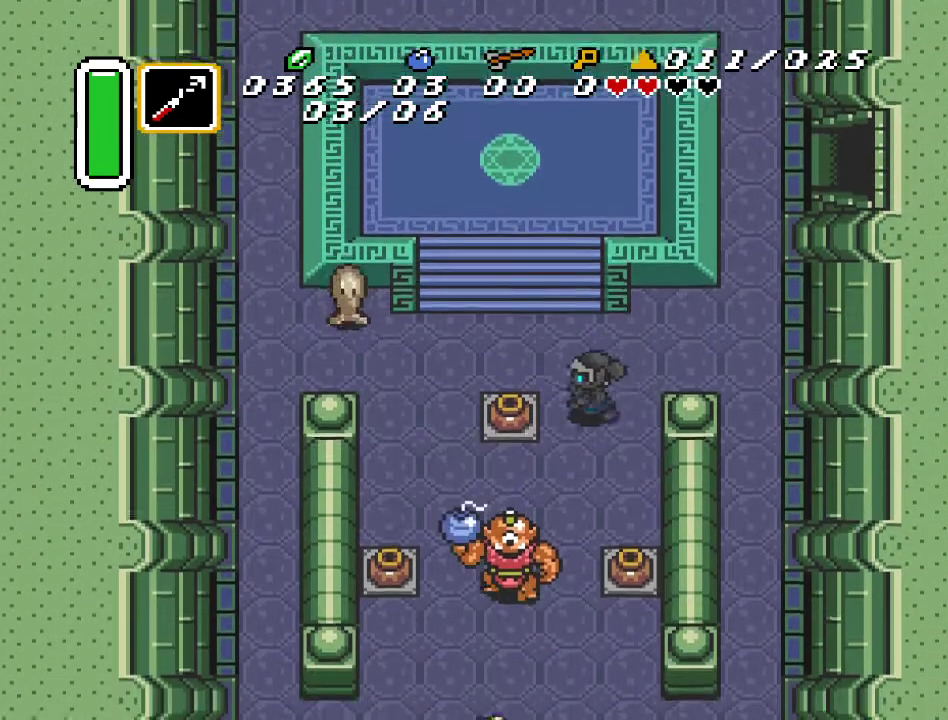
{"buttons": ["DPAD_LEFT"], "events": [[67, "DPAD_DOWN", "up"], [183, "A", "down"], [367, "A", "up"]]}
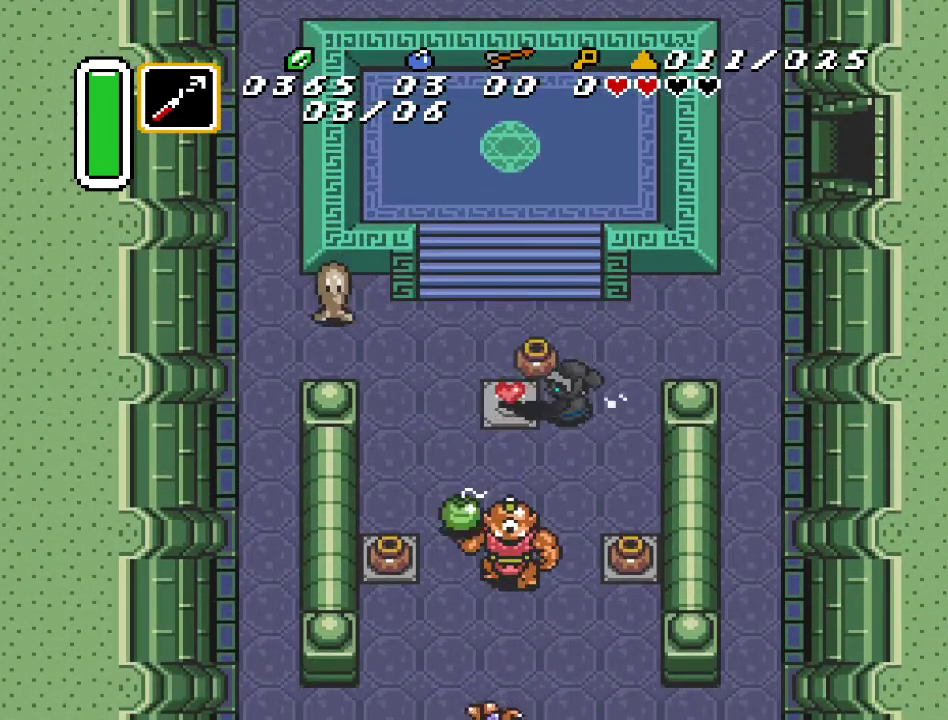
{"buttons": ["DPAD_DOWN", "DPAD_RIGHT"], "events": [[217, "DPAD_LEFT", "up"], [250, "A", "down"], [317, "DPAD_RIGHT", "down"], [400, "A", "up"], [450, "DPAD_DOWN", "down"]]}
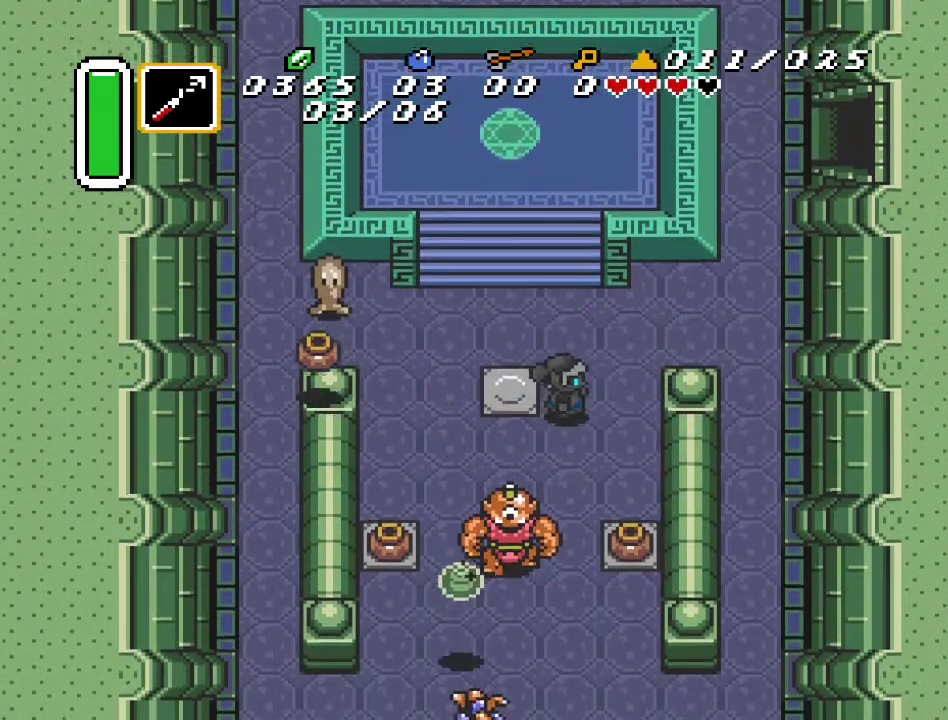
{"buttons": ["A", "DPAD_DOWN"], "events": [[250, "DPAD_RIGHT", "up"], [500, "A", "down"]]}
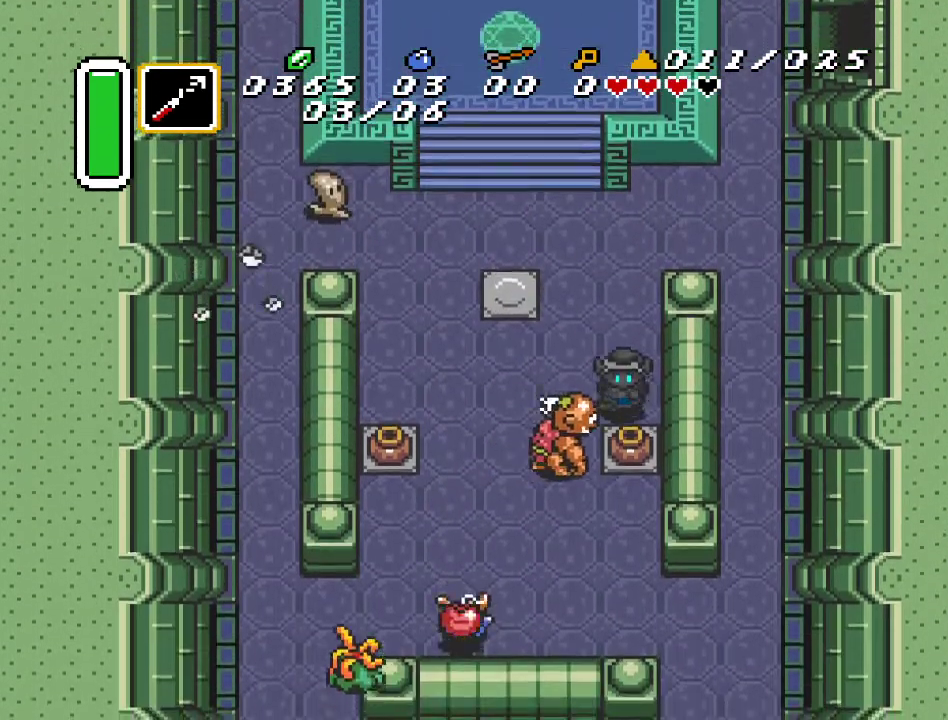
{"buttons": ["DPAD_UP"], "events": [[33, "DPAD_DOWN", "up"], [167, "A", "up"], [167, "DPAD_RIGHT", "down"], [167, "DPAD_UP", "down"], [433, "DPAD_RIGHT", "up"]]}
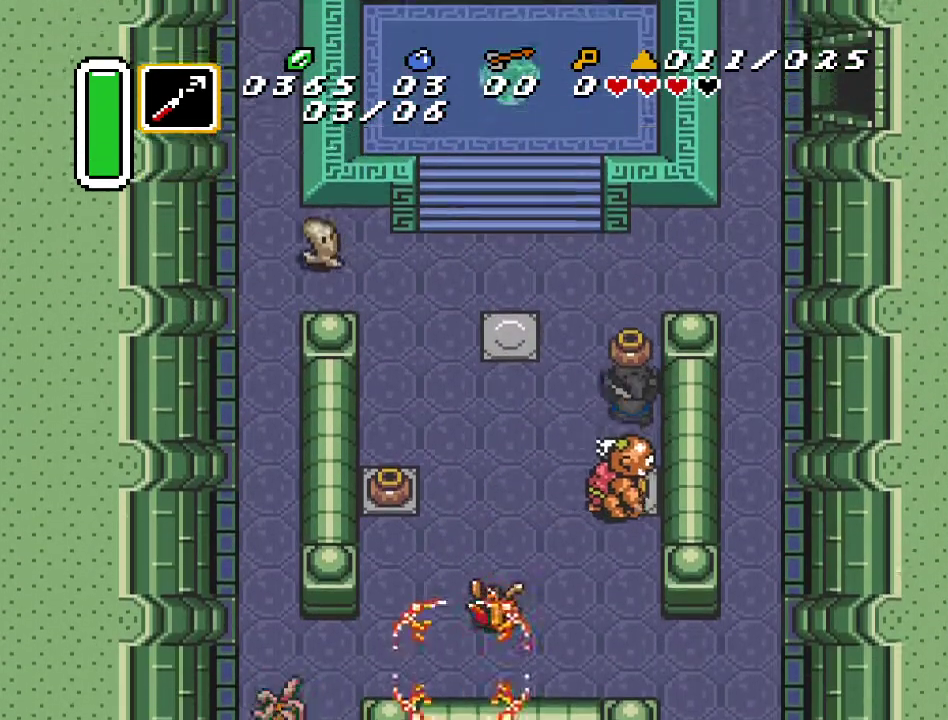
{"buttons": ["DPAD_DOWN", "DPAD_LEFT"], "events": [[67, "DPAD_LEFT", "down"], [150, "DPAD_UP", "up"], [183, "DPAD_DOWN", "down"], [217, "DPAD_LEFT", "up"], [250, "A", "down"], [383, "DPAD_LEFT", "down"], [400, "DPAD_DOWN", "up"], [433, "A", "up"], [500, "DPAD_DOWN", "down"]]}
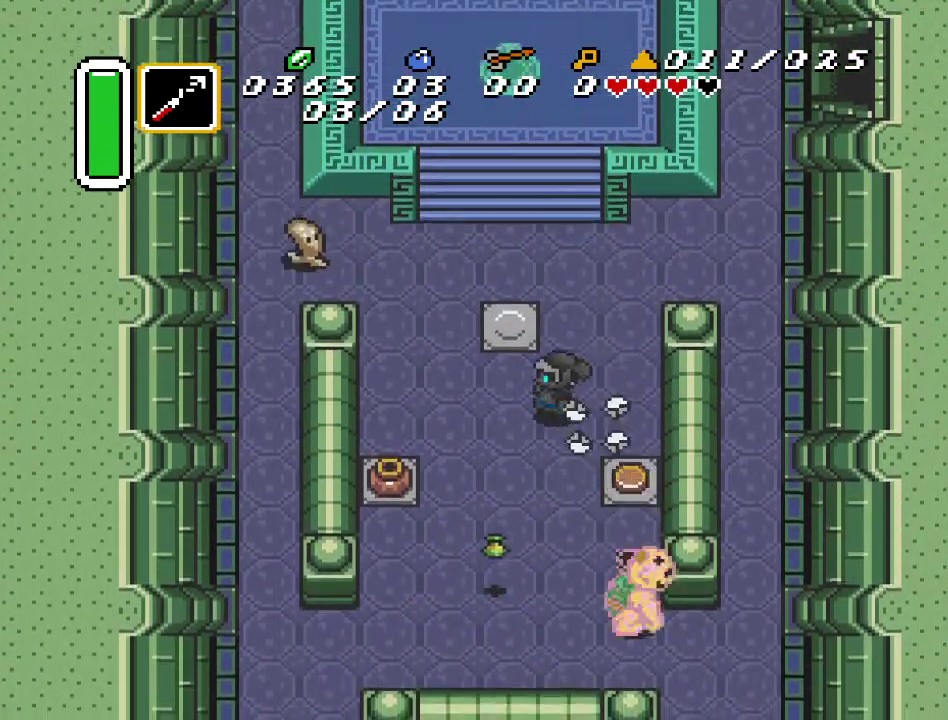
{"buttons": ["DPAD_RIGHT"], "events": [[133, "DPAD_LEFT", "up"], [217, "DPAD_RIGHT", "down"], [467, "DPAD_DOWN", "up"]]}
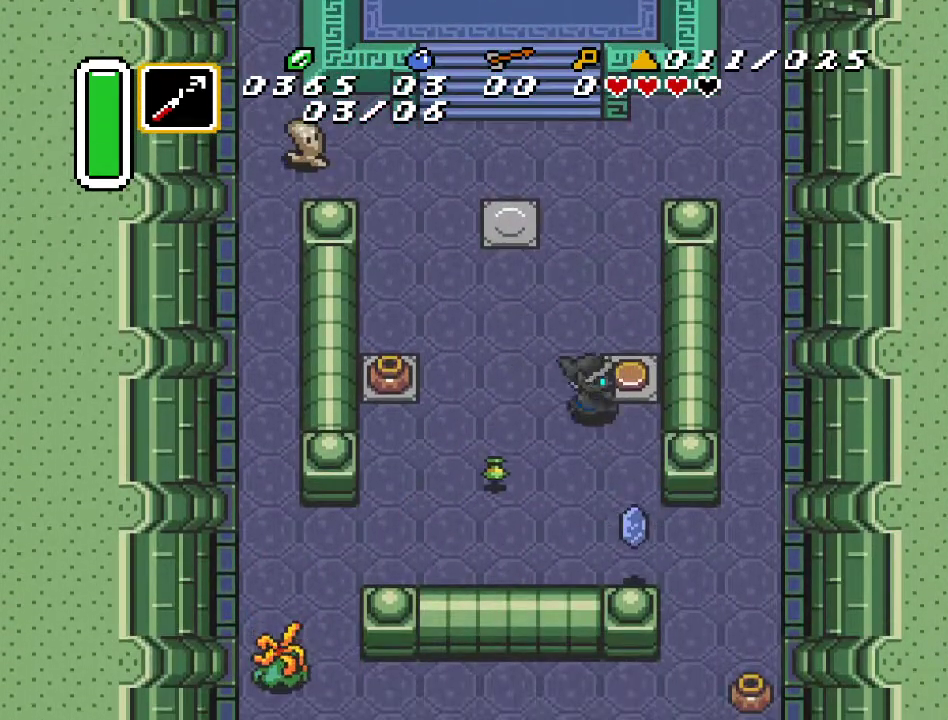
{"buttons": ["DPAD_DOWN", "DPAD_LEFT"], "events": [[133, "DPAD_UP", "down"], [217, "DPAD_RIGHT", "up"], [317, "DPAD_LEFT", "down"], [433, "DPAD_UP", "up"], [500, "DPAD_DOWN", "down"]]}
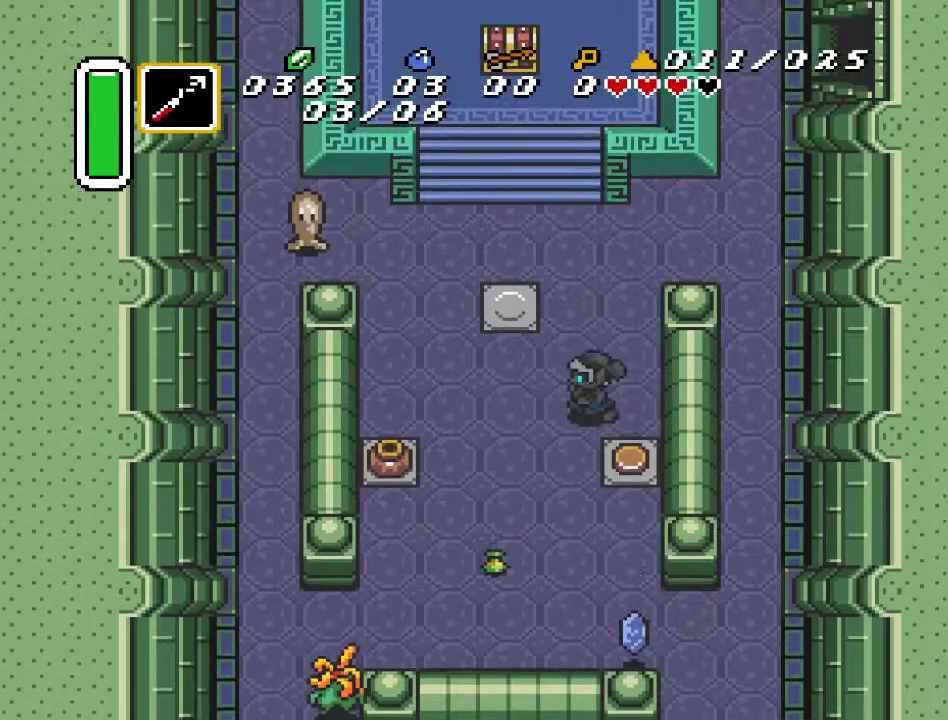
{"buttons": ["DPAD_UP"], "events": [[183, "DPAD_DOWN", "up"], [183, "DPAD_UP", "down"], [317, "DPAD_LEFT", "up"]]}
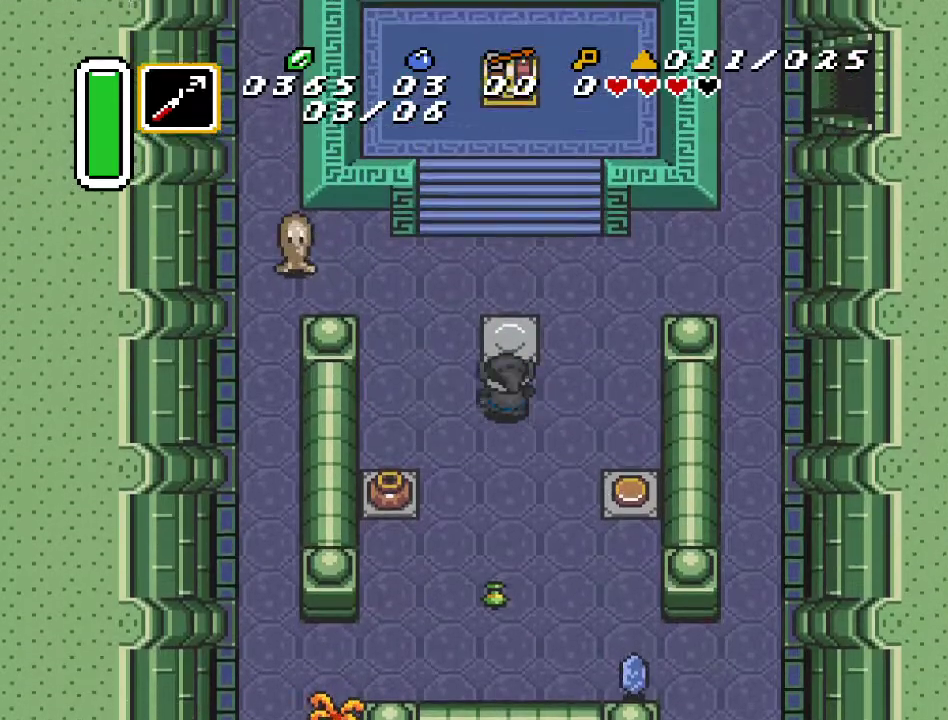
{"buttons": ["DPAD_UP"], "events": []}
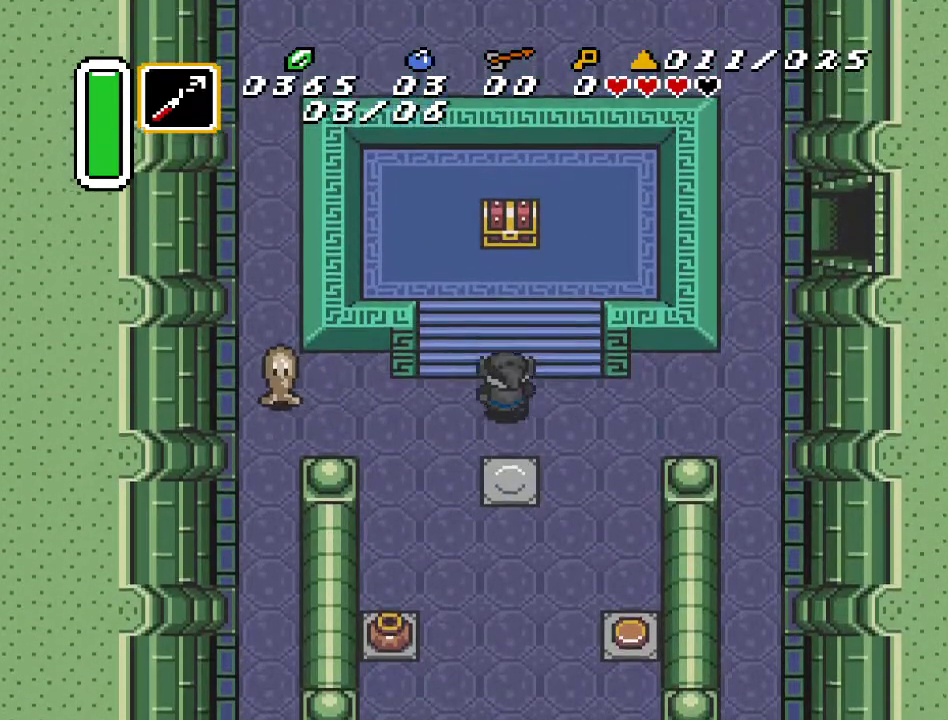
{"buttons": ["DPAD_UP"], "events": [[417, "DPAD_RIGHT", "down"], [467, "DPAD_RIGHT", "up"]]}
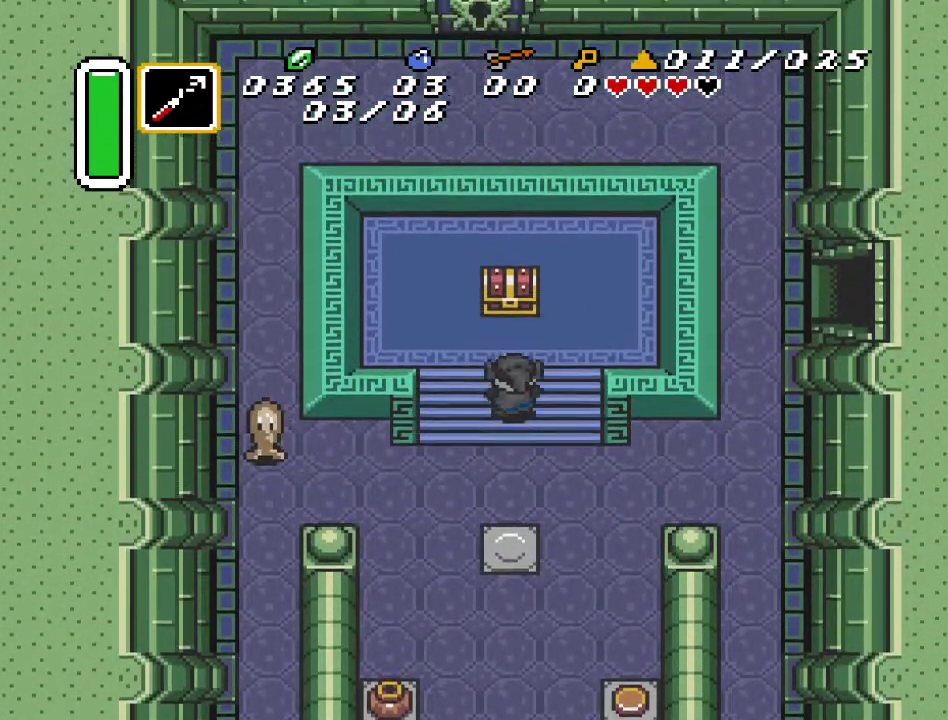
{"buttons": ["A"], "events": [[333, "A", "down"], [500, "DPAD_UP", "up"]]}